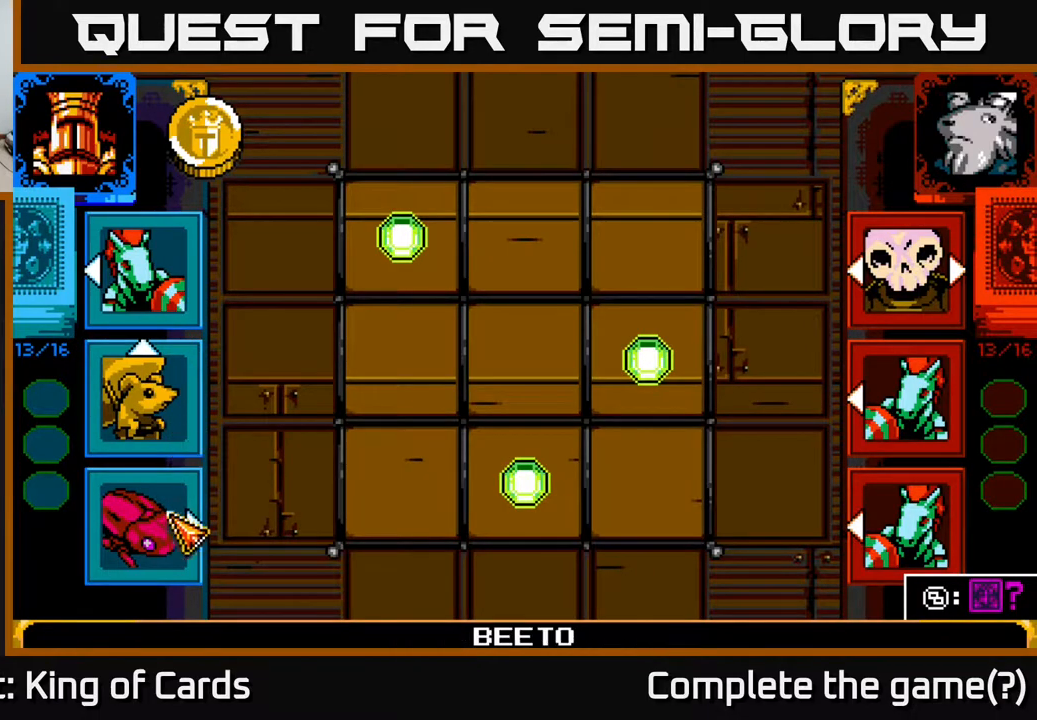
Gameplay with a controller (Xbox layout); each line is a JSON object with the inputs held at the frame after it. "events" lists button and stick changes between this image and that frame as [ms after this image, input, new state], when the widget could be followed in between. Not read: left_stick right_stick.
{"buttons": [], "events": [[67, "DPAD_DOWN", "up"]]}
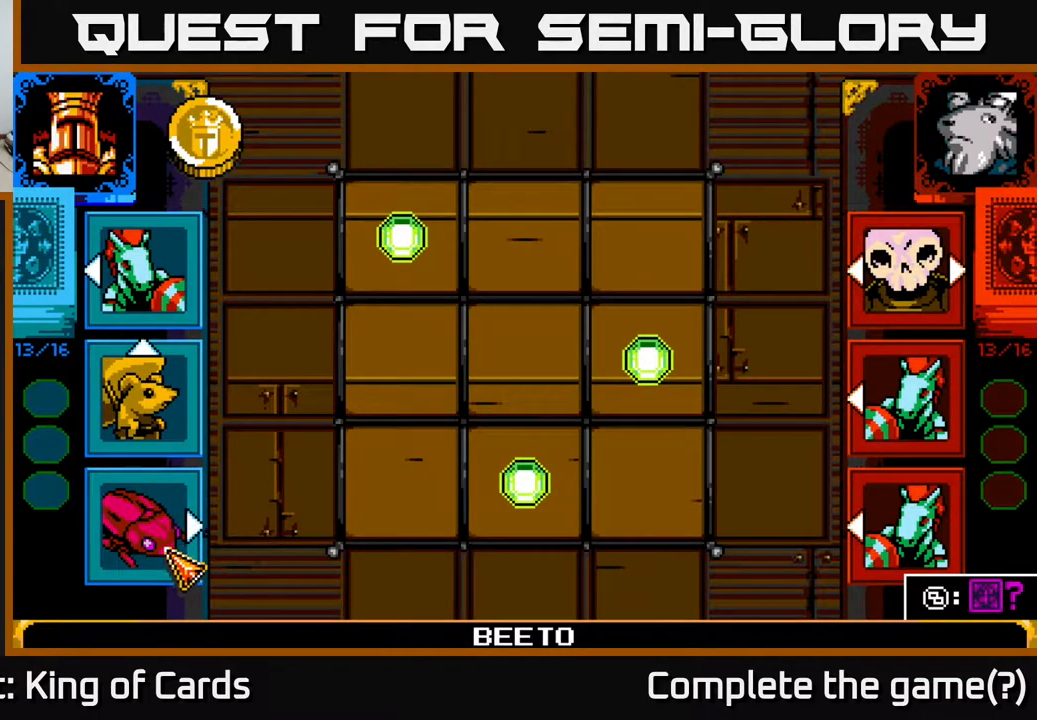
{"buttons": [], "events": []}
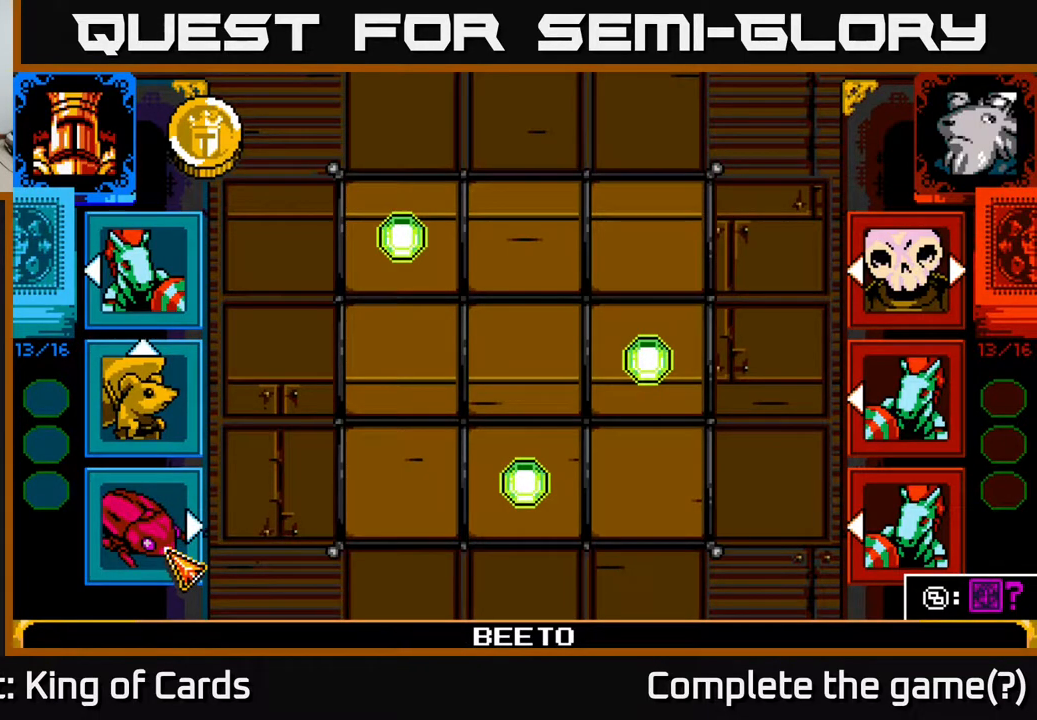
{"buttons": [], "events": [[217, "A", "down"], [367, "A", "up"]]}
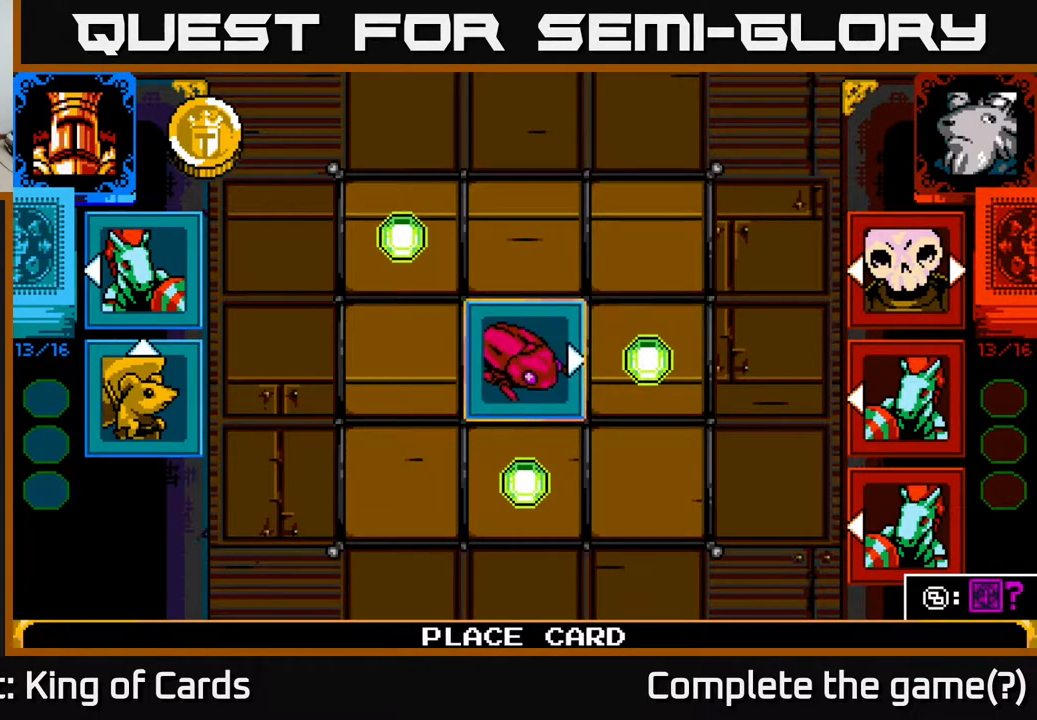
{"buttons": [], "events": []}
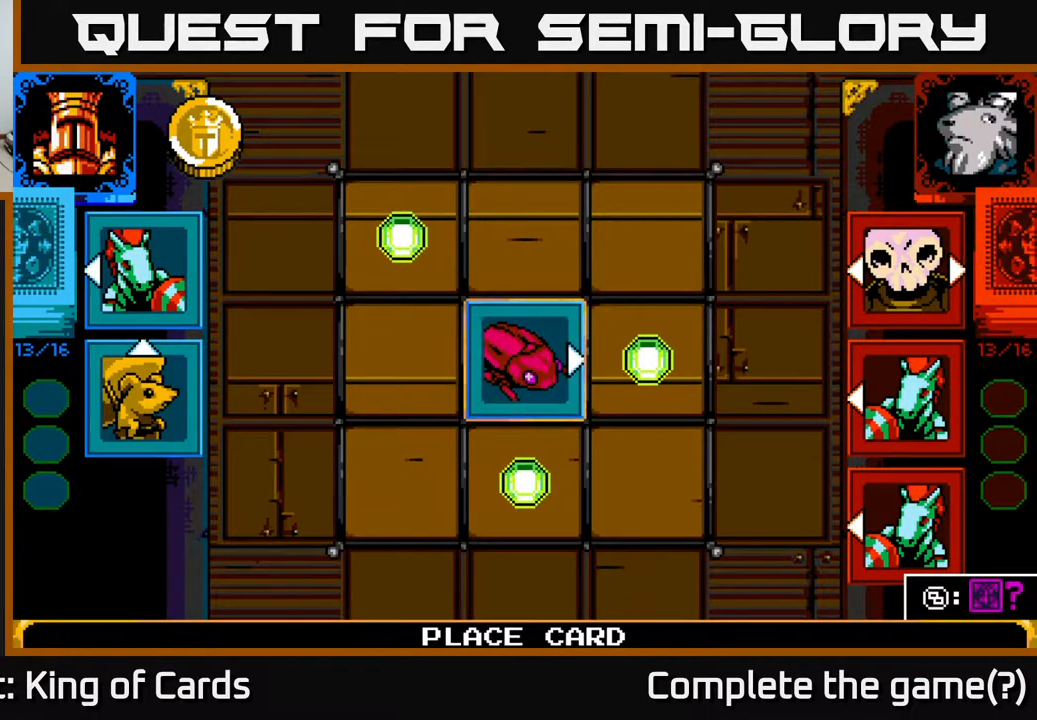
{"buttons": [], "events": [[350, "DPAD_DOWN", "down"], [467, "DPAD_DOWN", "up"]]}
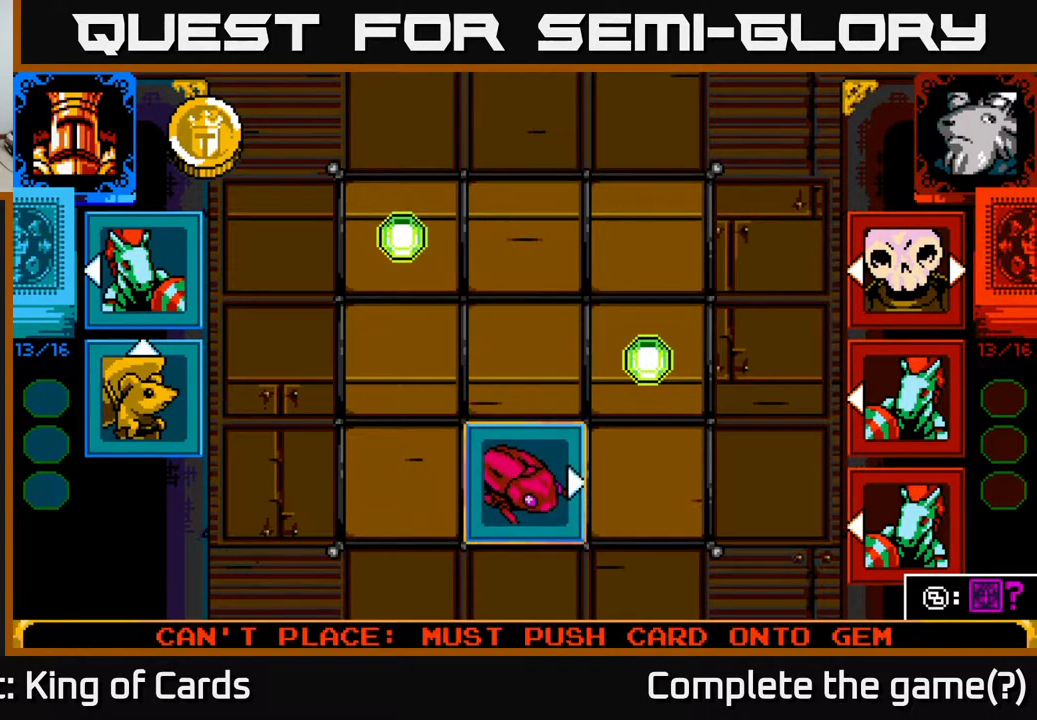
{"buttons": [], "events": [[117, "DPAD_LEFT", "down"], [250, "DPAD_LEFT", "up"]]}
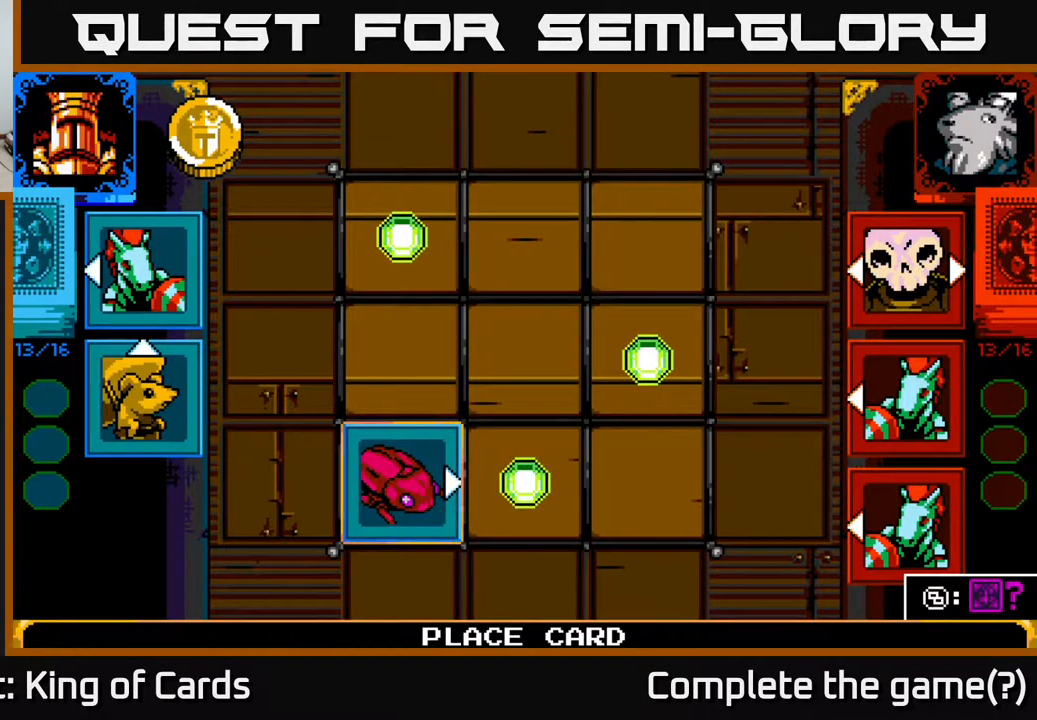
{"buttons": [], "events": []}
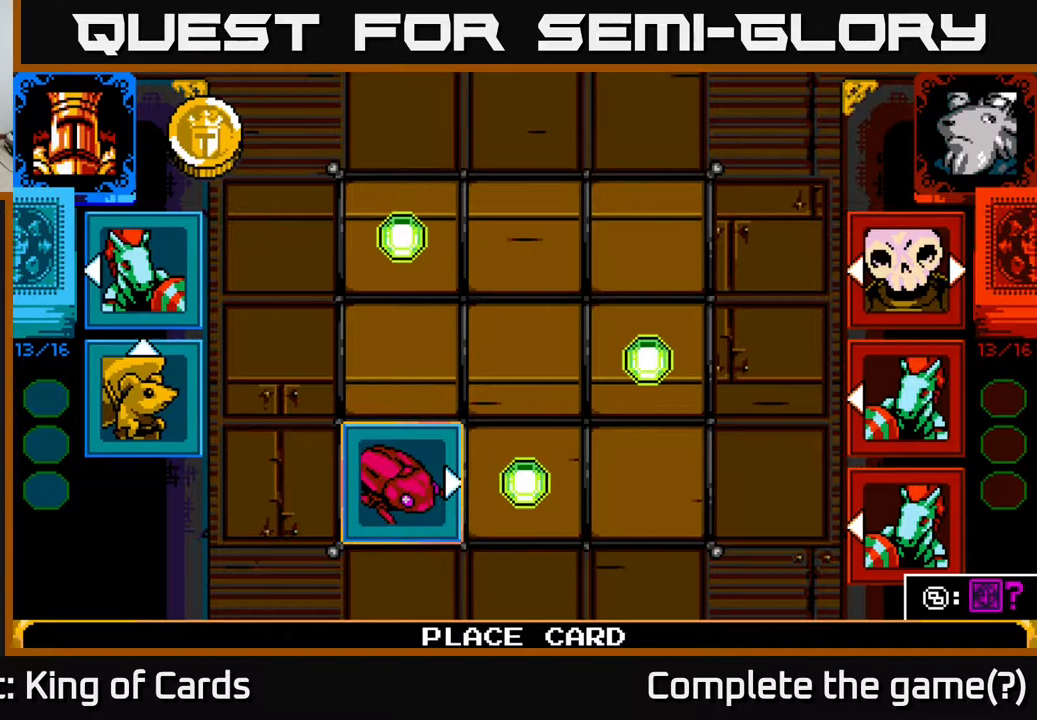
{"buttons": ["A"], "events": [[483, "A", "down"]]}
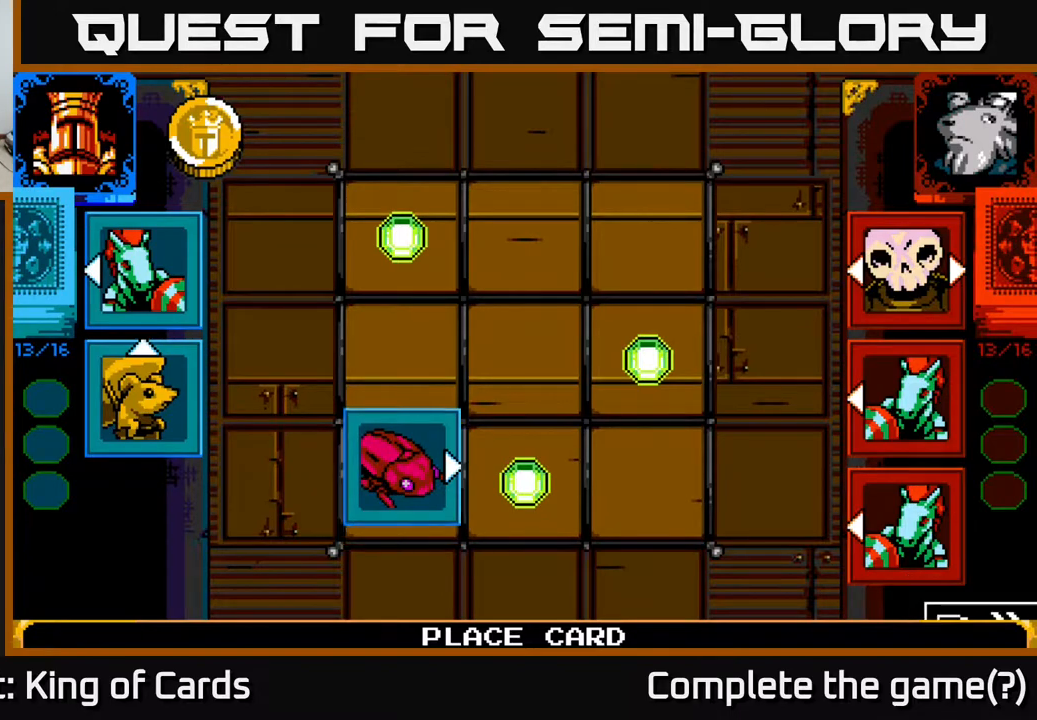
{"buttons": [], "events": [[200, "A", "up"]]}
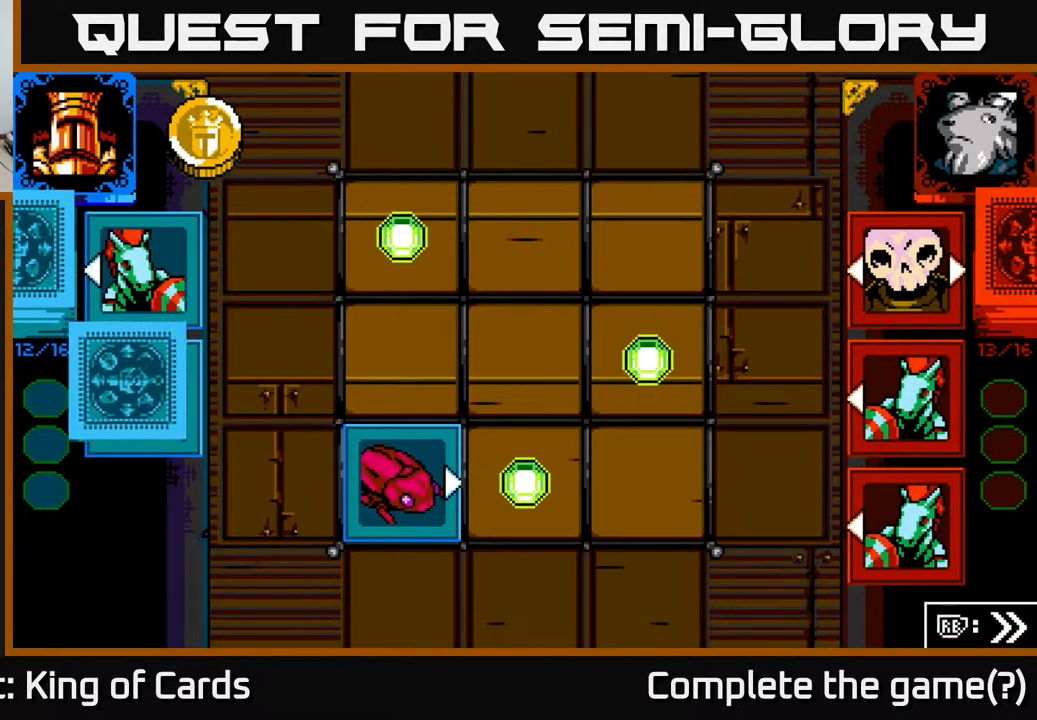
{"buttons": [], "events": []}
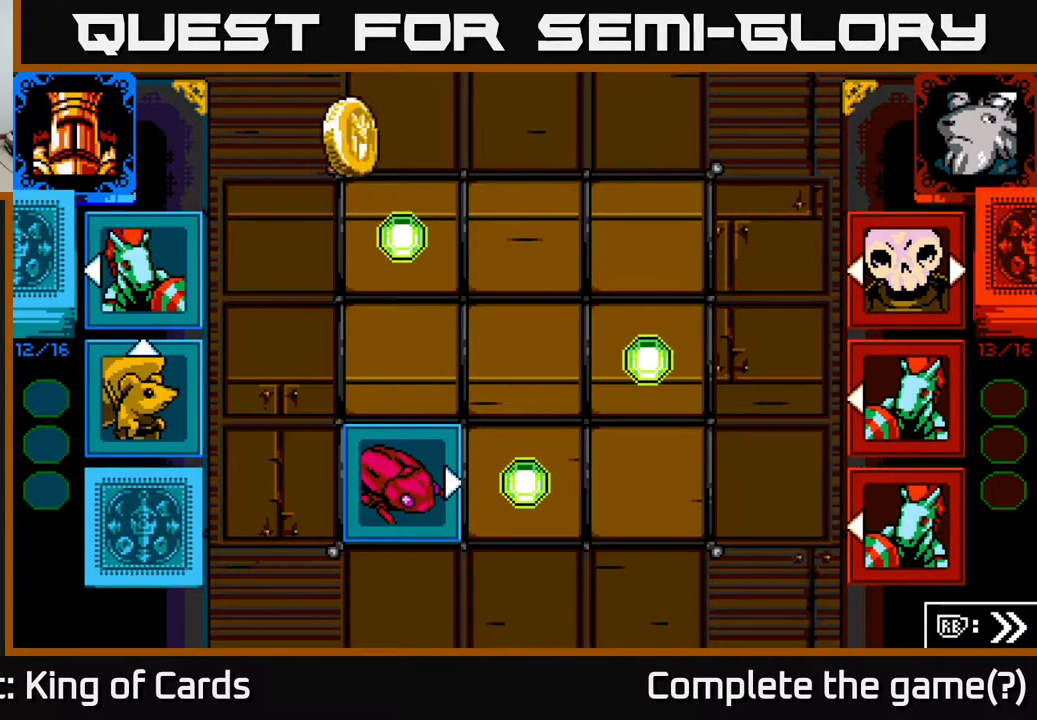
{"buttons": [], "events": []}
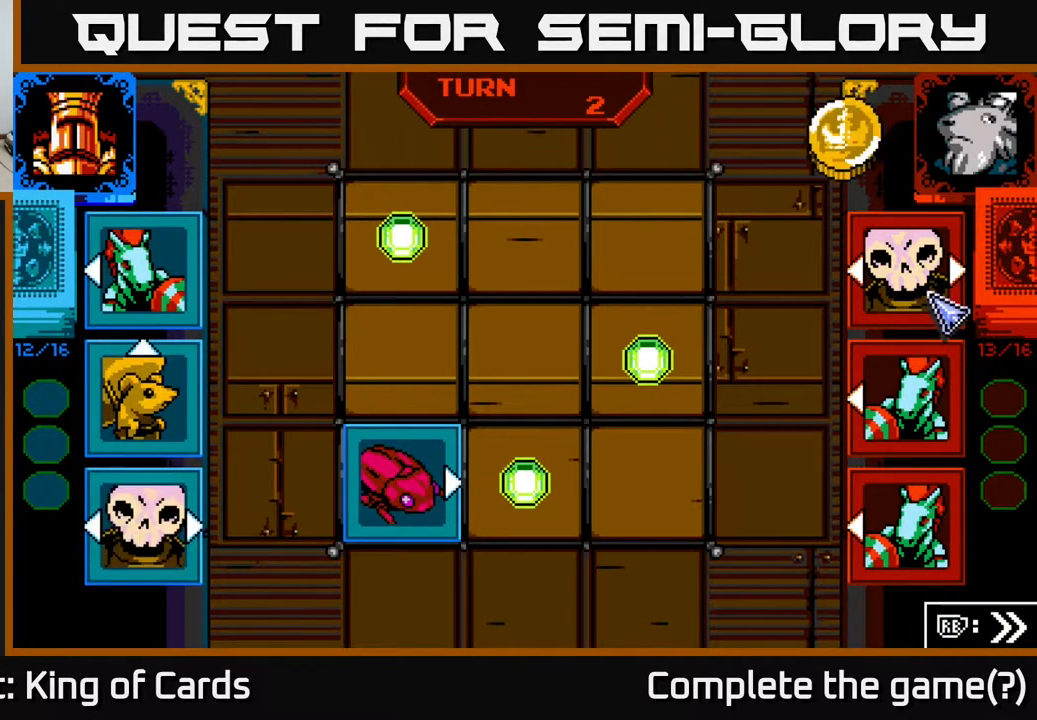
{"buttons": [], "events": []}
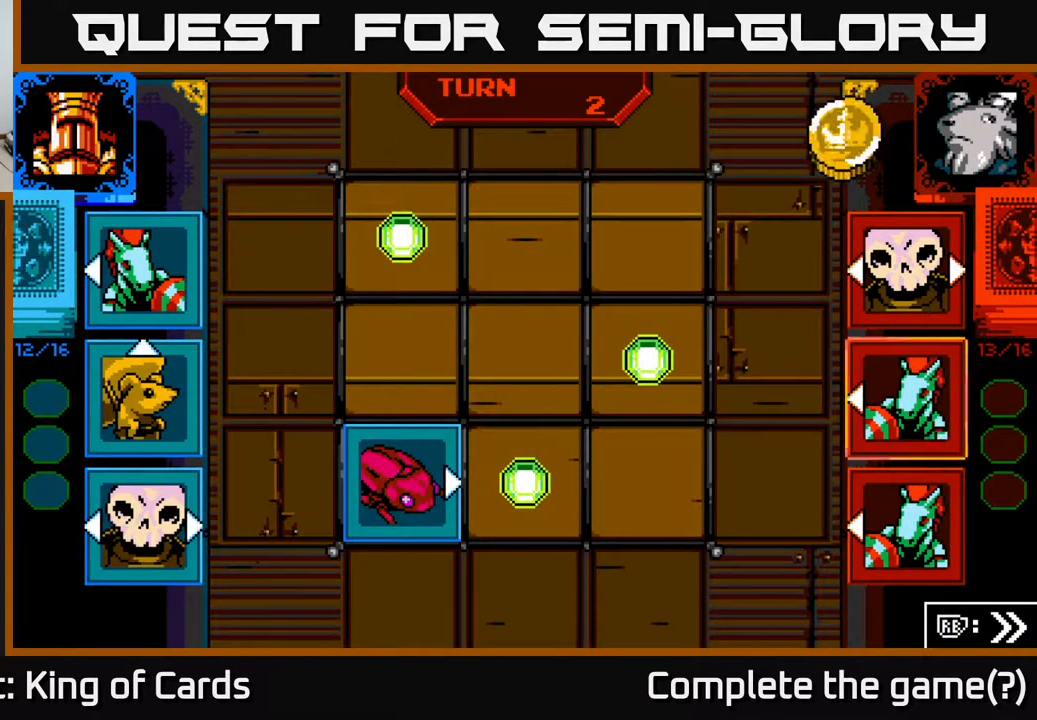
{"buttons": [], "events": []}
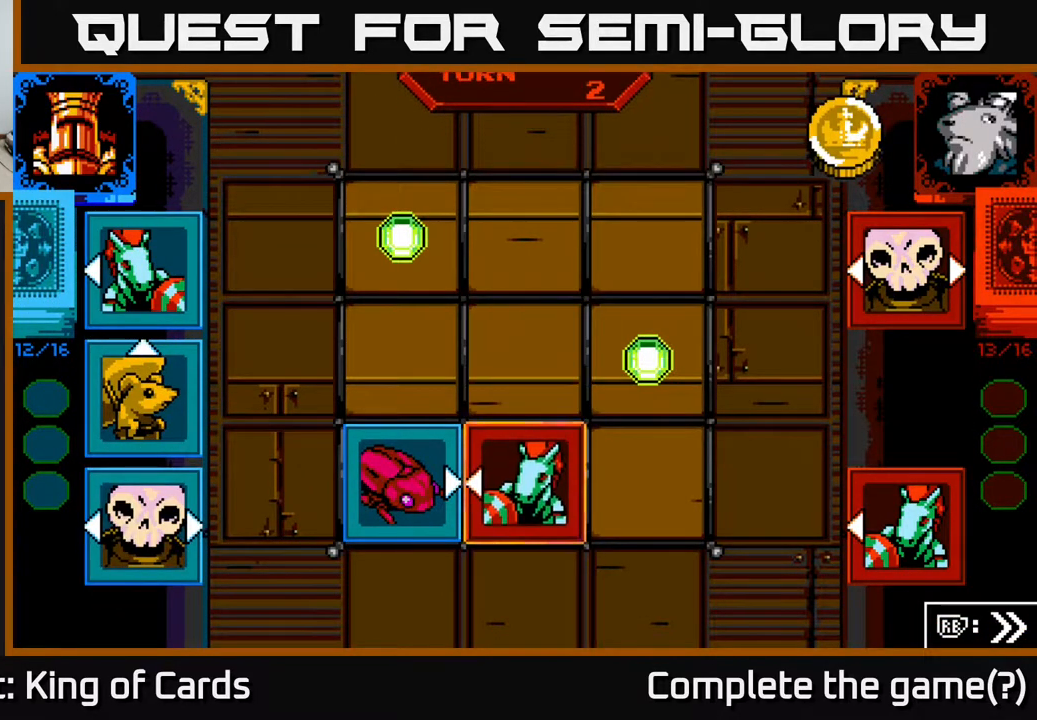
{"buttons": [], "events": []}
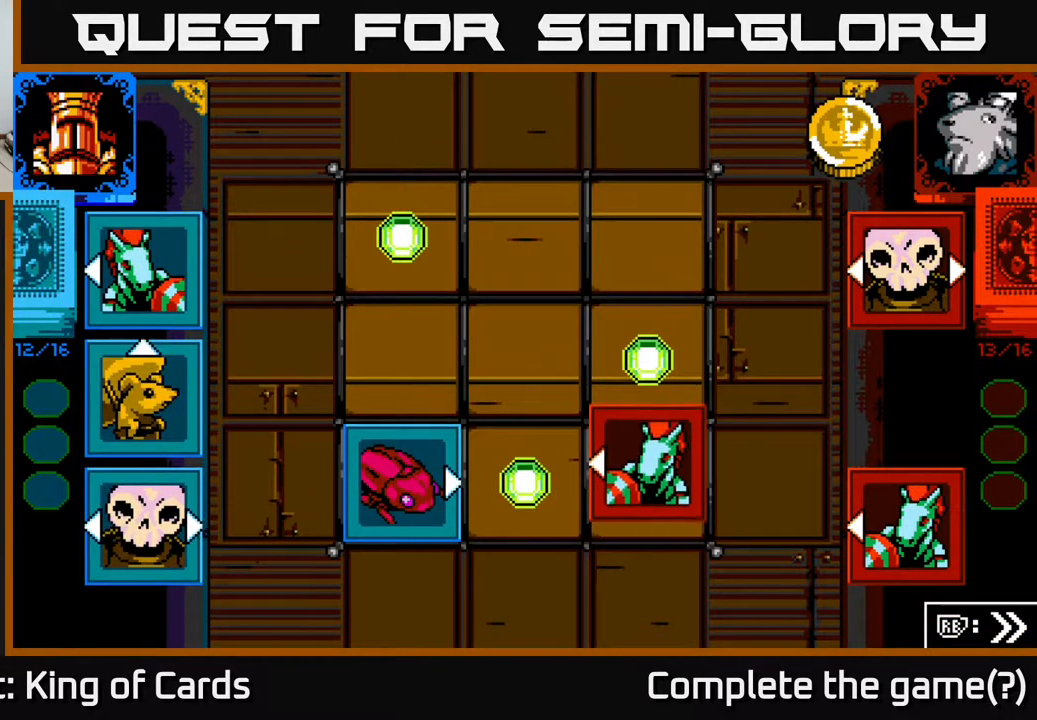
{"buttons": [], "events": []}
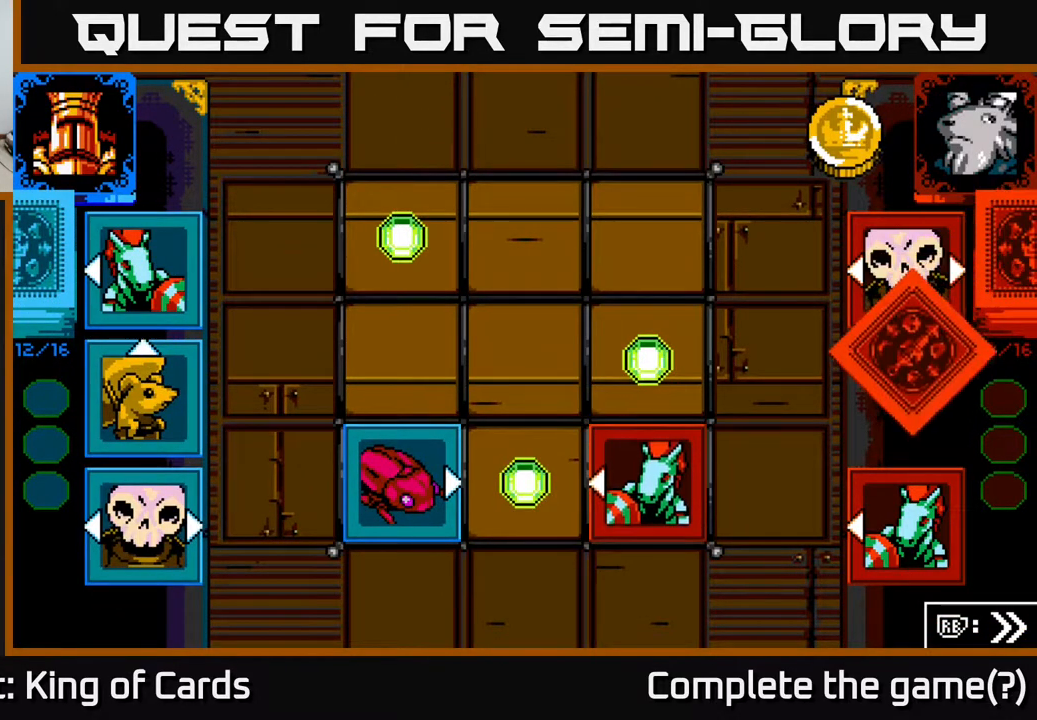
{"buttons": [], "events": []}
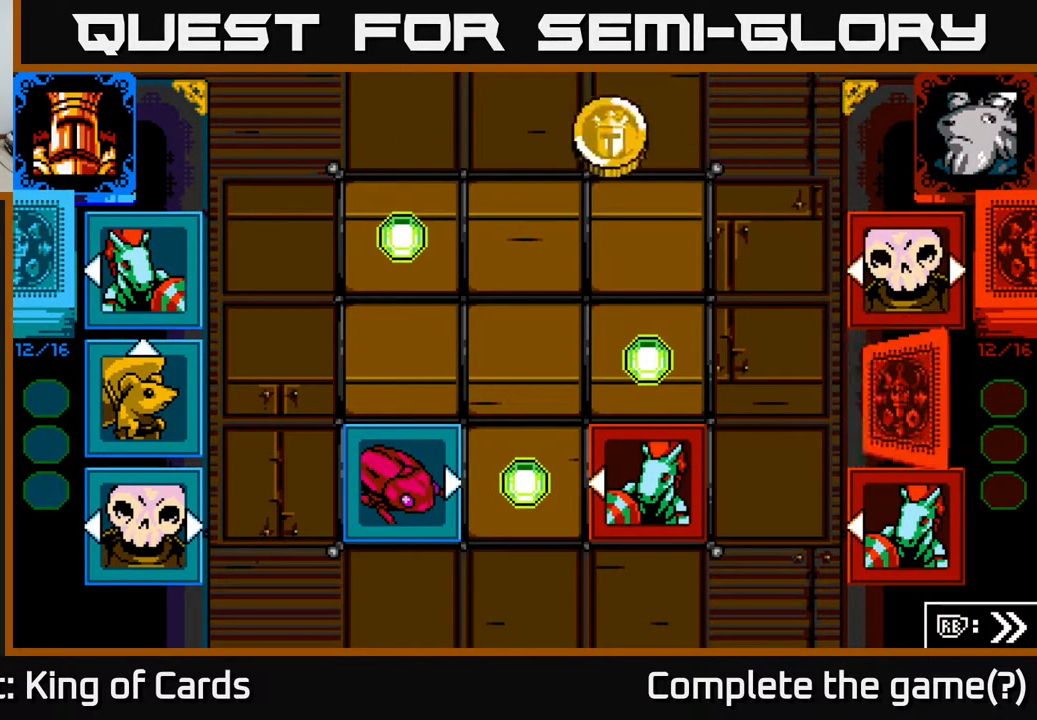
{"buttons": [], "events": []}
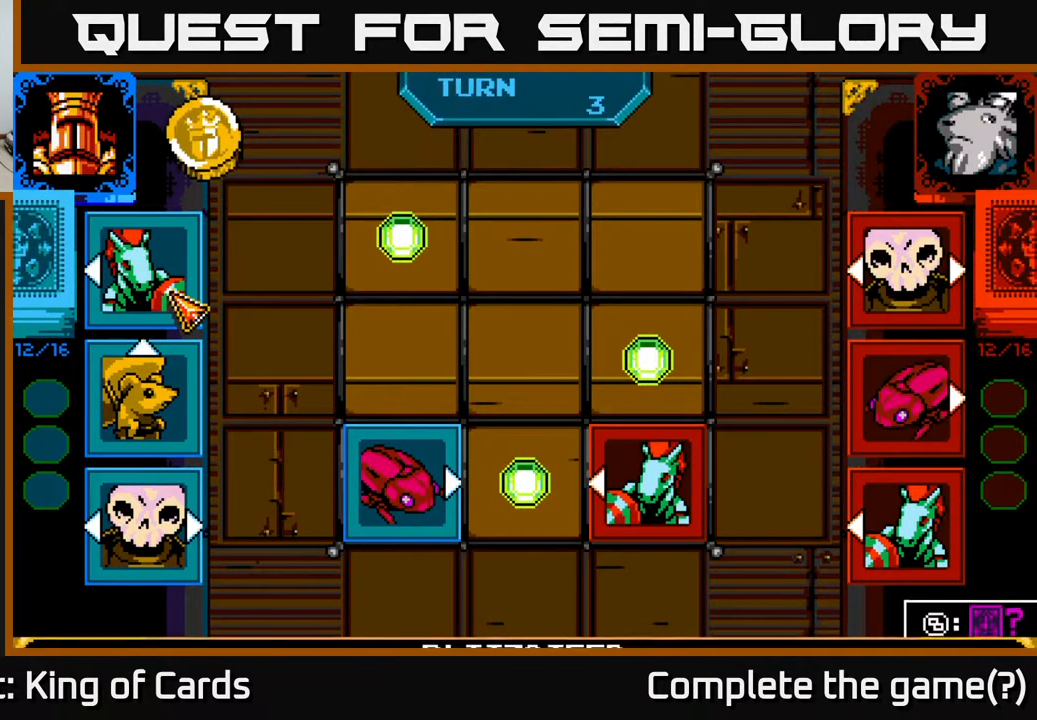
{"buttons": [], "events": []}
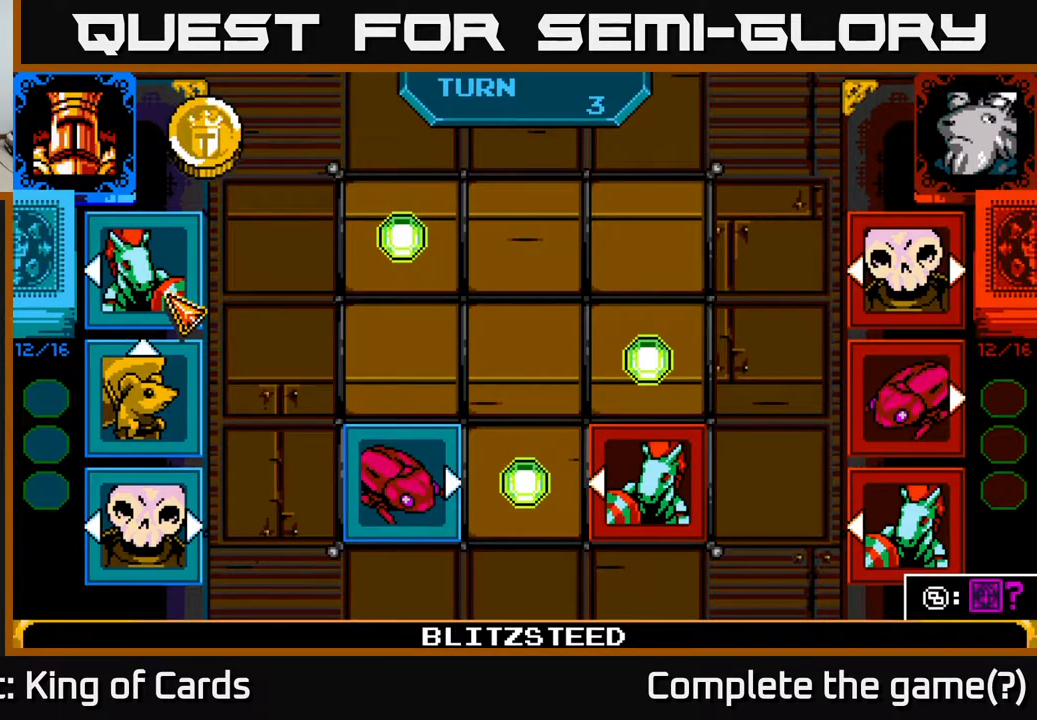
{"buttons": [], "events": []}
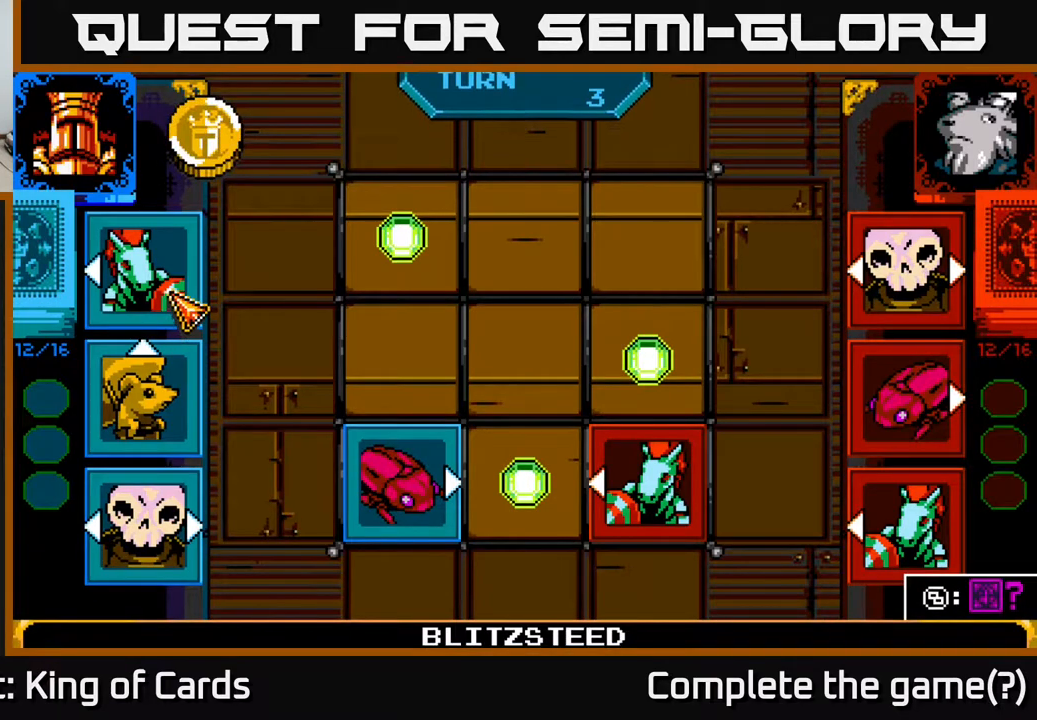
{"buttons": [], "events": [[67, "DPAD_DOWN", "down"], [150, "DPAD_DOWN", "up"]]}
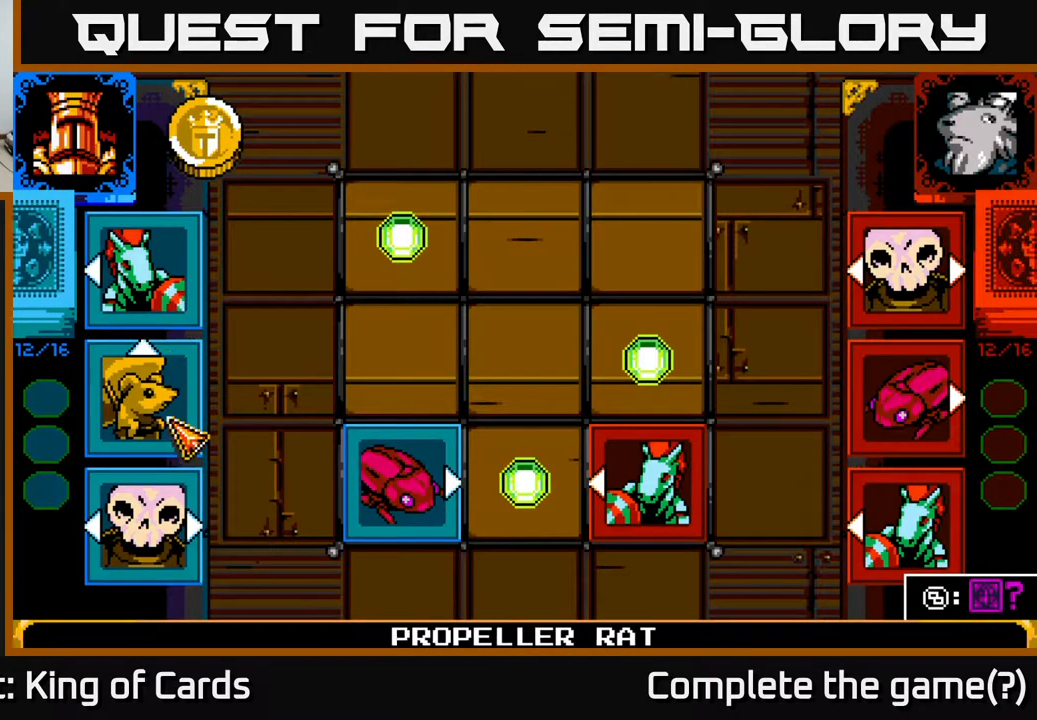
{"buttons": [], "events": []}
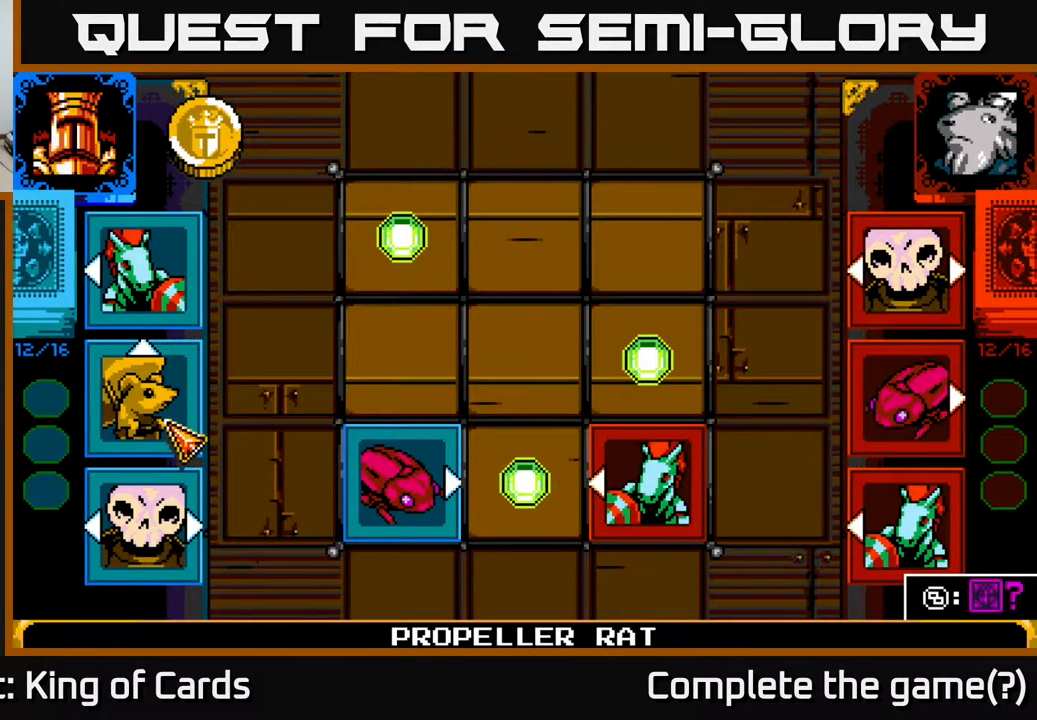
{"buttons": [], "events": [[383, "DPAD_UP", "down"], [500, "DPAD_UP", "up"]]}